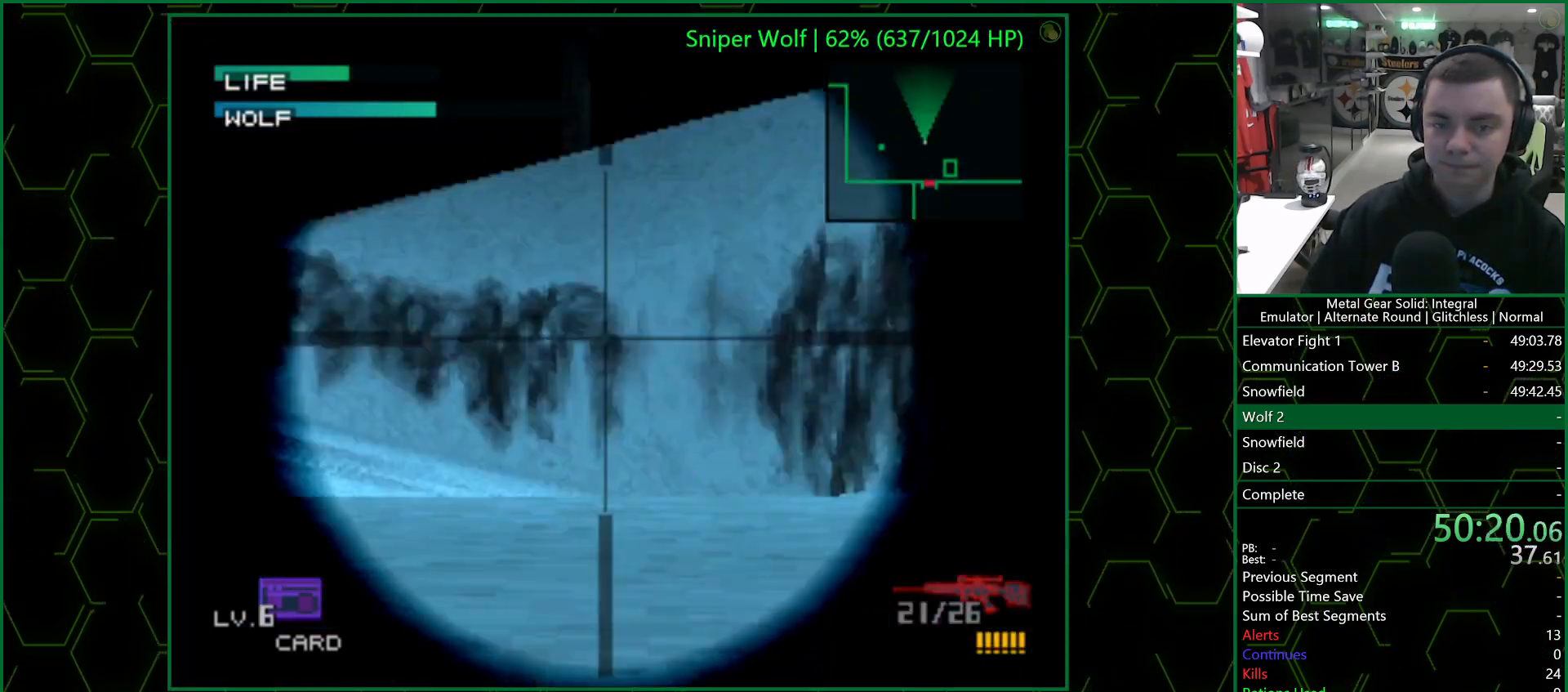
Gameplay with a controller (PlayStation layout); each line is a JSON object with the inputs held at the frame after it. "events" lists button and stick changes between this image and that frame as [ms after this image, input, new state], when the widget could be followed in between.
{"buttons": ["SQUARE"], "left_stick": "up-left", "right_stick": "center", "events": []}
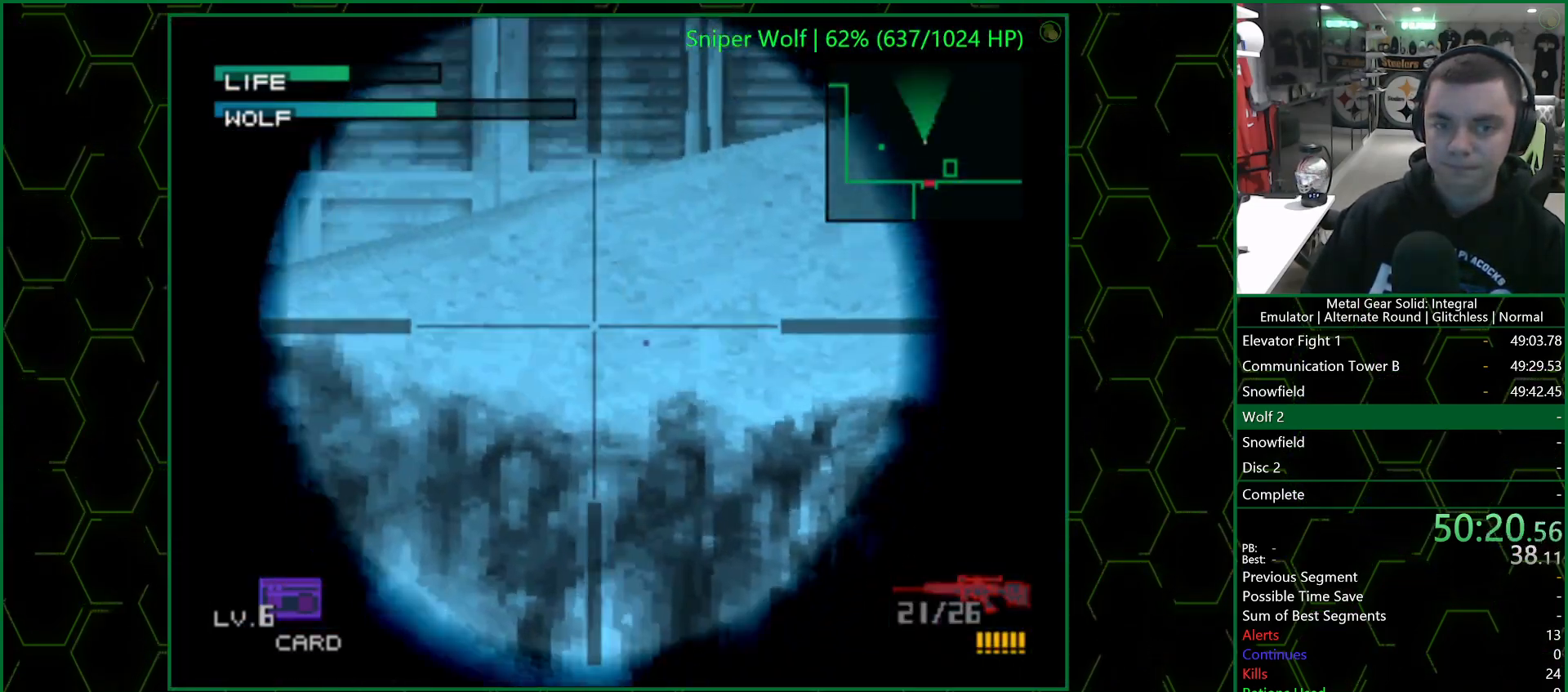
{"buttons": ["SQUARE"], "left_stick": "center", "right_stick": "center", "events": [[33, "left_stick", "center"], [283, "left_stick", "up-left"], [500, "left_stick", "center"]]}
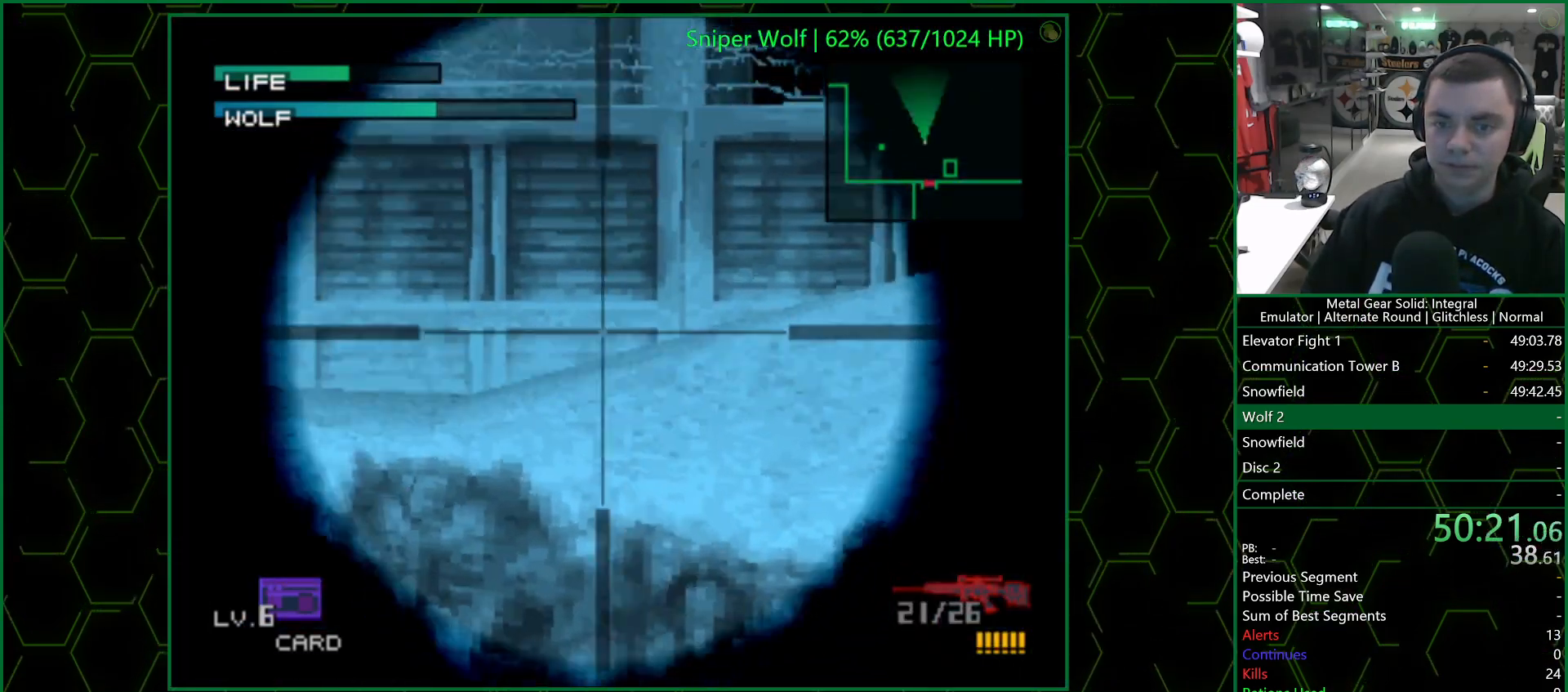
{"buttons": ["SQUARE"], "left_stick": "center", "right_stick": "center", "events": [[200, "R1", "down"], [267, "R1", "up"], [333, "R1", "down"], [400, "R1", "up"]]}
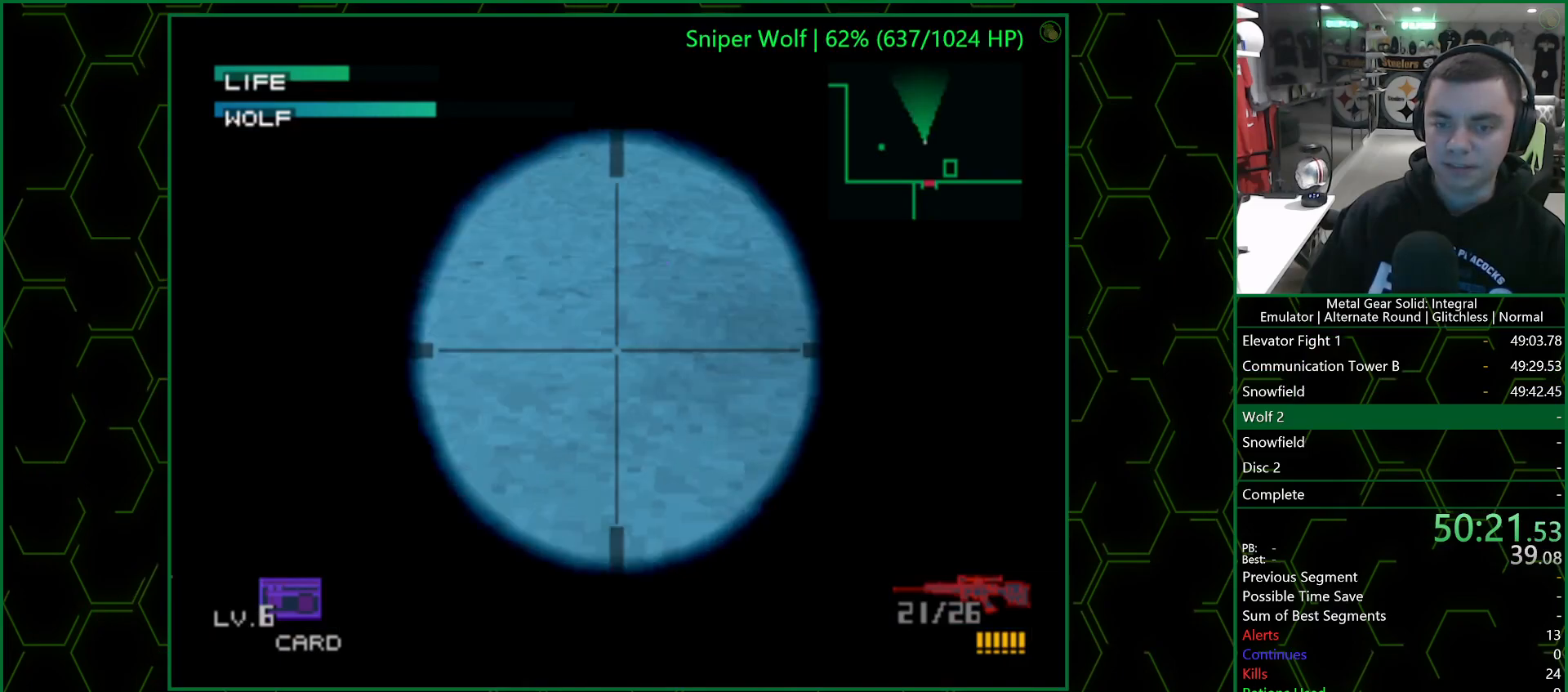
{"buttons": ["SQUARE"], "left_stick": "up", "right_stick": "center", "events": [[67, "left_stick", "up"]]}
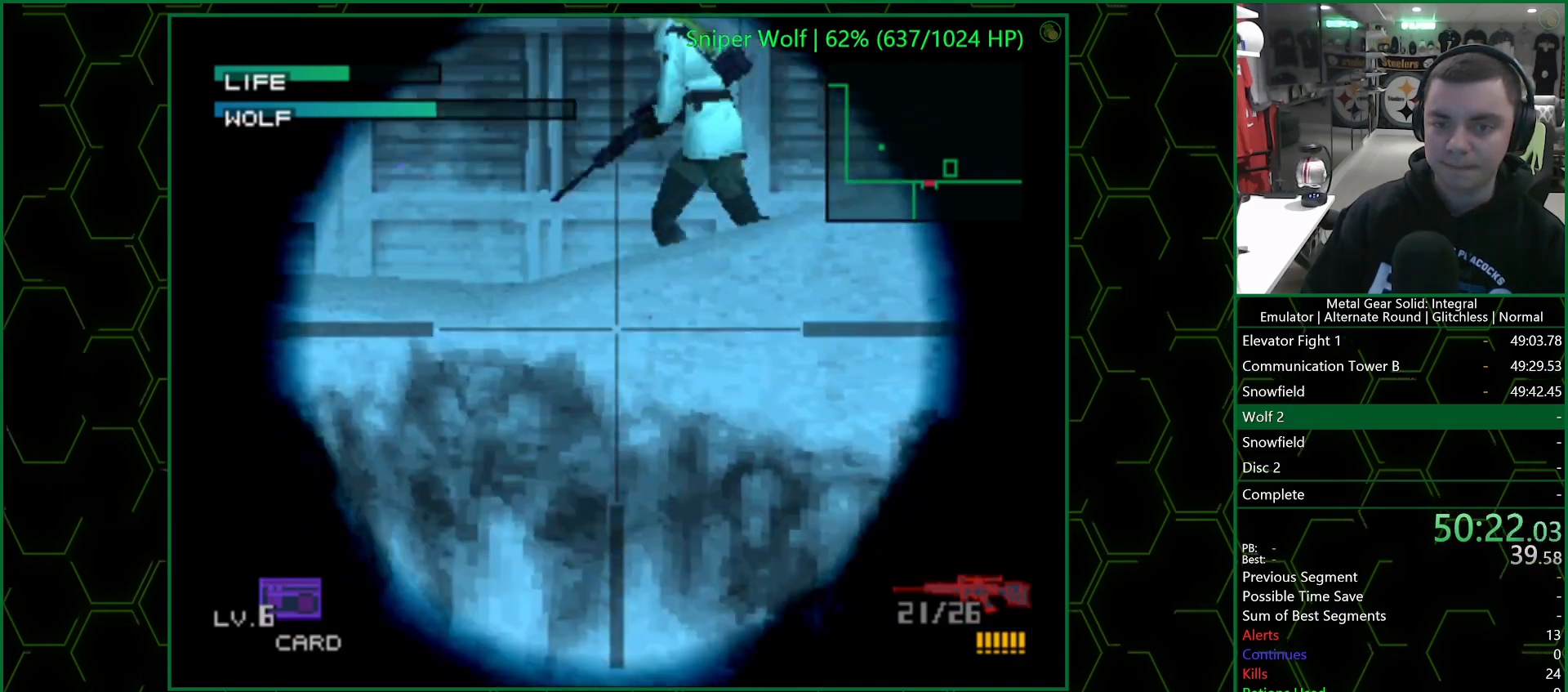
{"buttons": ["SQUARE"], "left_stick": "left", "right_stick": "center", "events": [[100, "left_stick", "center"], [217, "left_stick", "left"]]}
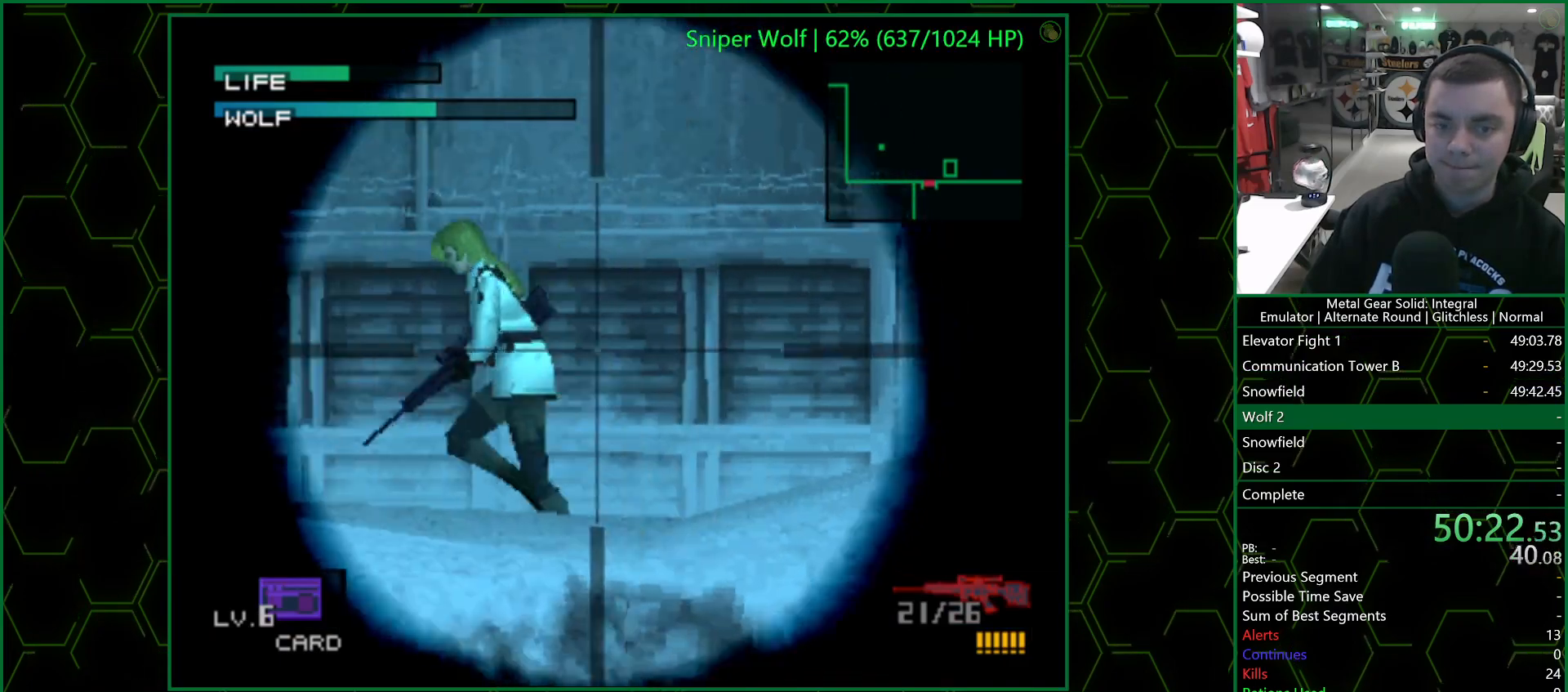
{"buttons": ["SQUARE"], "left_stick": "center", "right_stick": "center", "events": [[283, "SQUARE", "up"], [333, "SQUARE", "down"], [350, "left_stick", "center"], [400, "SQUARE", "up"], [433, "SQUARE", "down"]]}
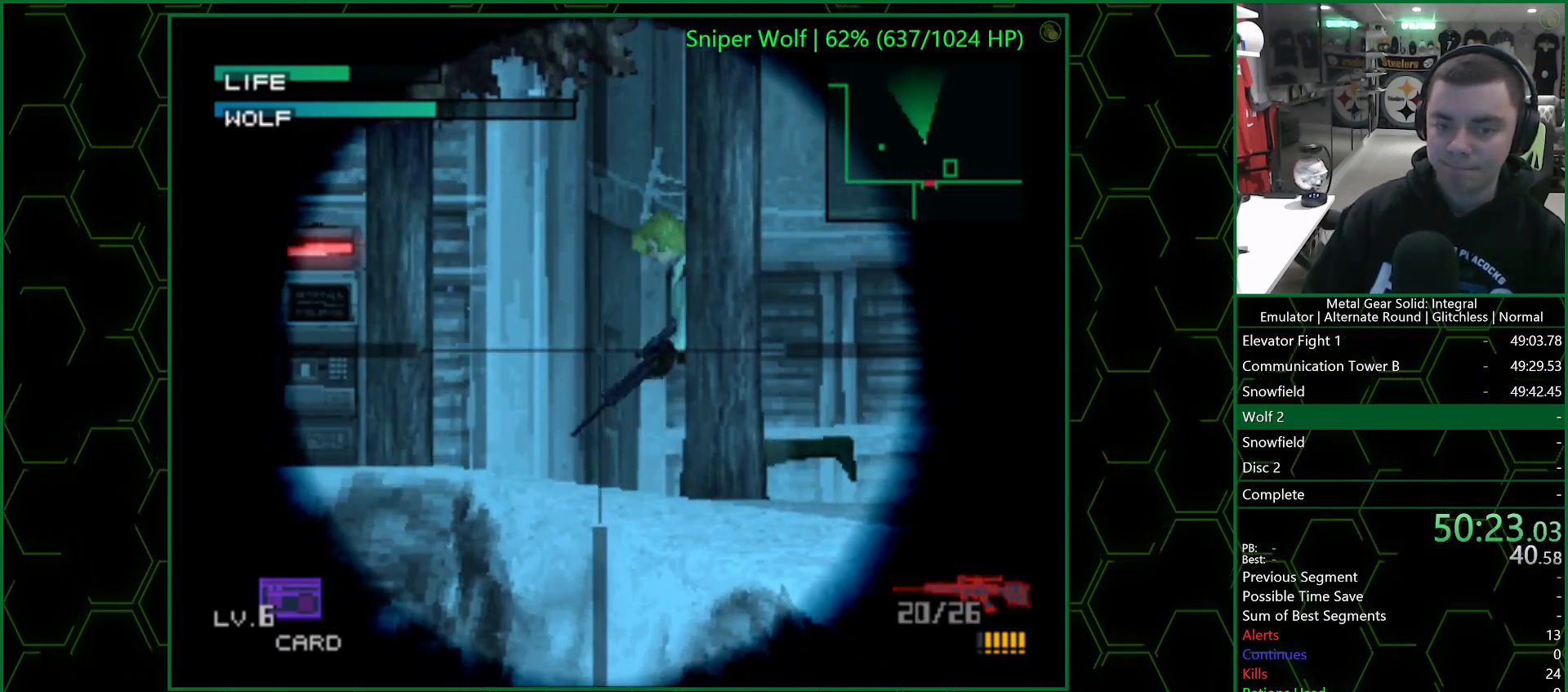
{"buttons": [], "left_stick": "center", "right_stick": "center", "events": [[100, "left_stick", "left"], [200, "SQUARE", "up"], [233, "left_stick", "center"], [267, "SQUARE", "down"], [317, "SQUARE", "up"]]}
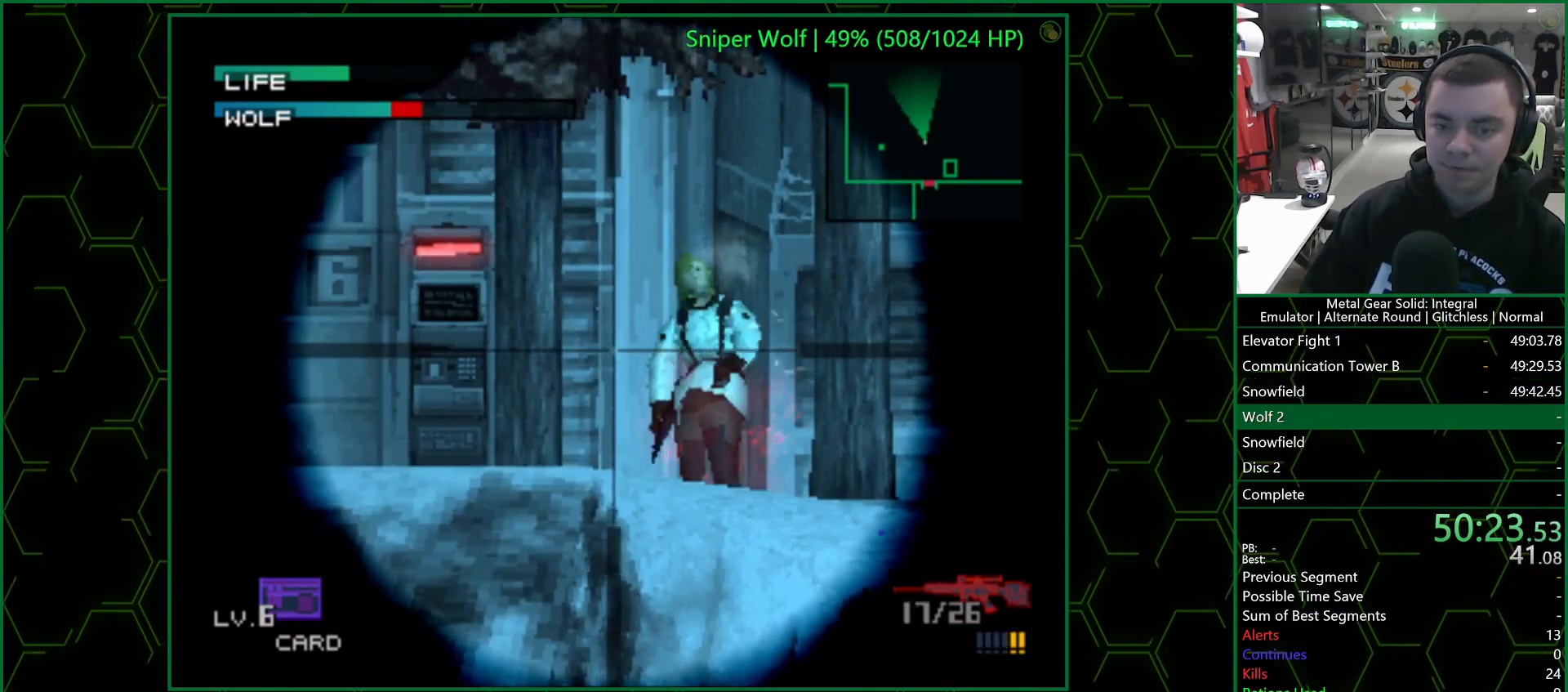
{"buttons": ["SQUARE"], "left_stick": "center", "right_stick": "center", "events": [[217, "R1", "down"], [283, "R1", "up"], [333, "R1", "down"], [400, "R1", "up"], [433, "SQUARE", "down"]]}
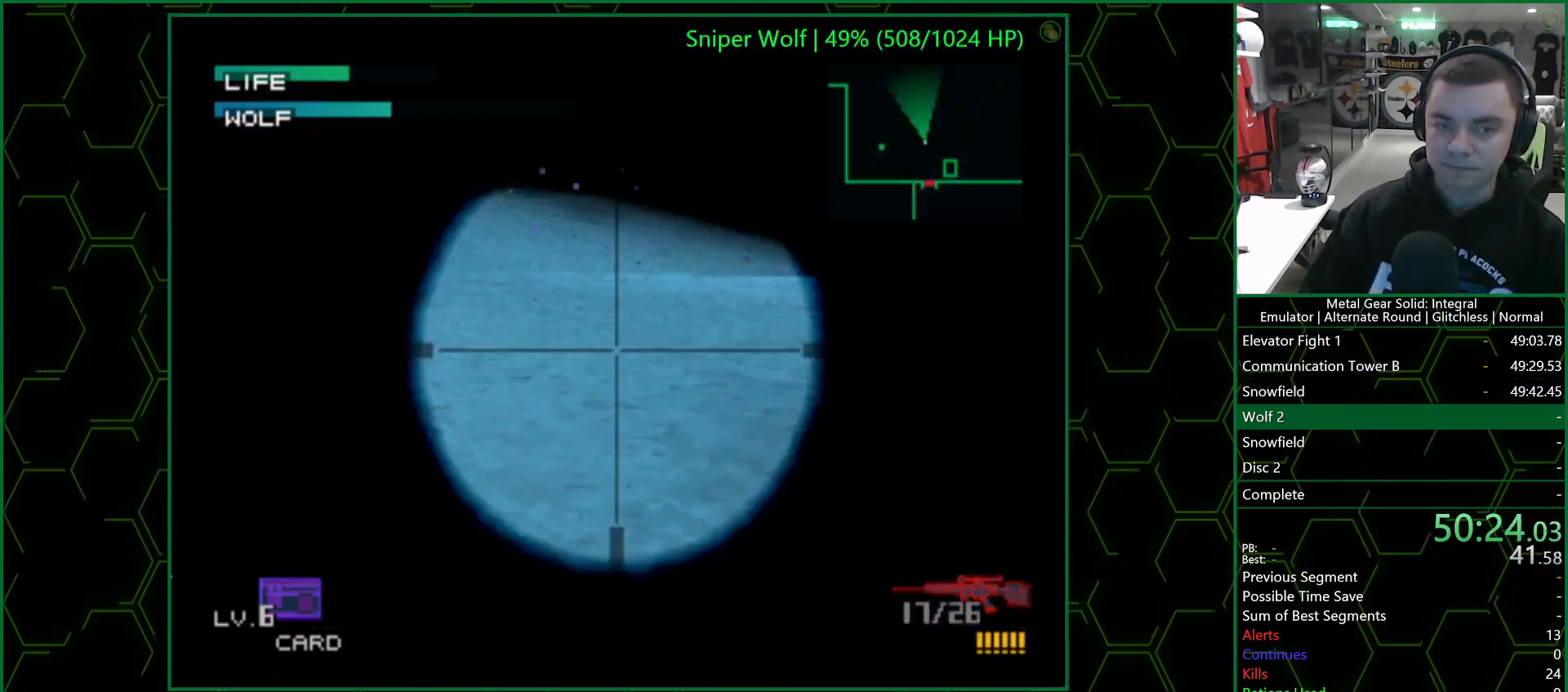
{"buttons": ["SQUARE"], "left_stick": "up", "right_stick": "center", "events": [[67, "left_stick", "up"]]}
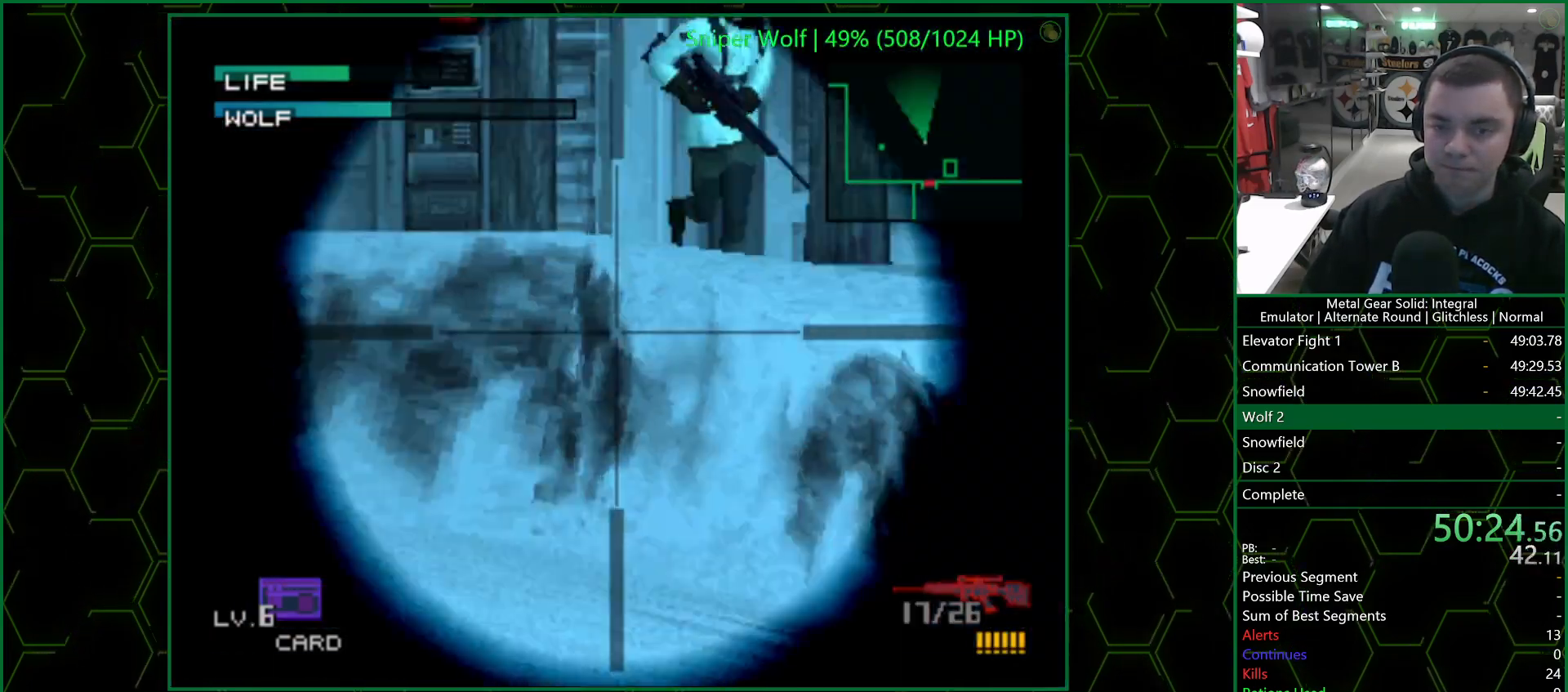
{"buttons": ["SQUARE"], "left_stick": "center", "right_stick": "center", "events": [[67, "left_stick", "right"], [483, "left_stick", "center"]]}
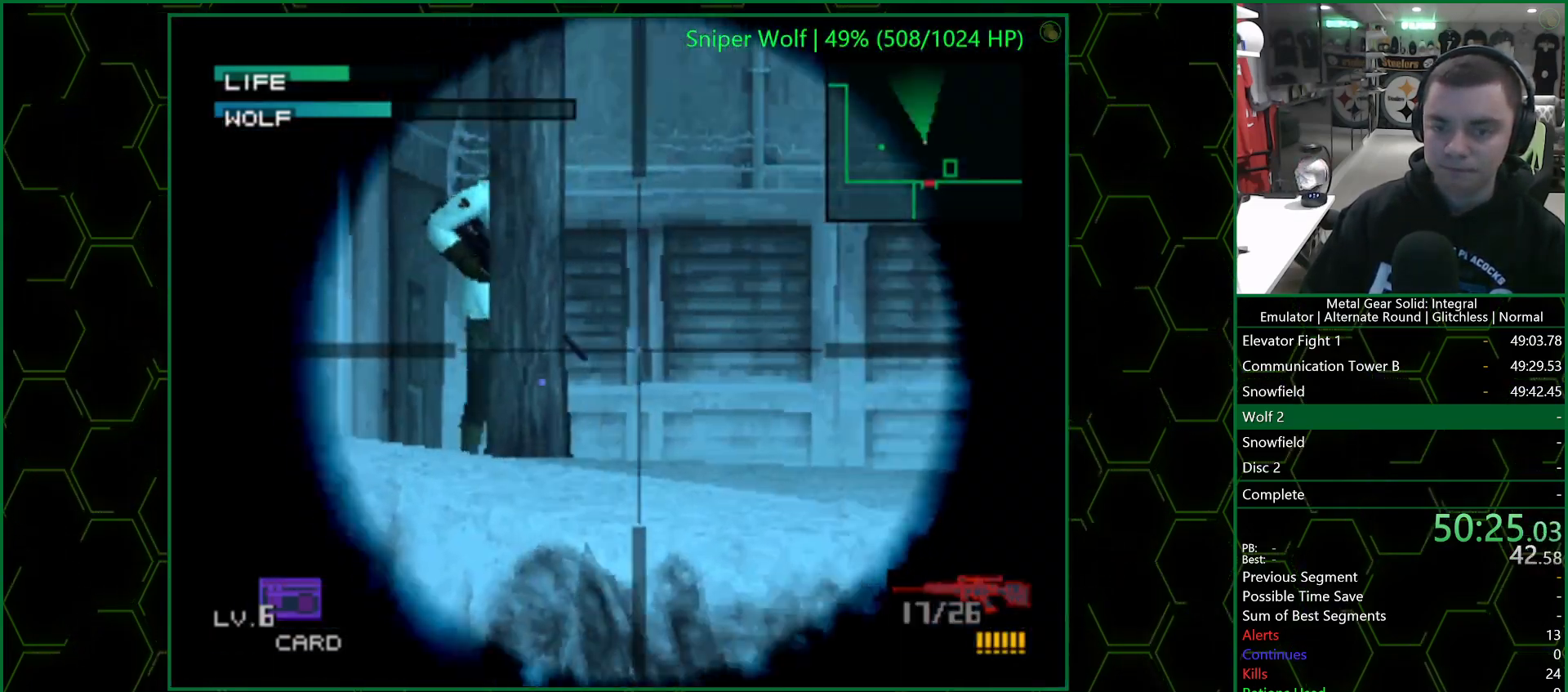
{"buttons": ["SQUARE"], "left_stick": "center", "right_stick": "center", "events": [[283, "DPAD_UP", "down"], [300, "DPAD_LEFT", "down"], [350, "DPAD_LEFT", "up"], [350, "DPAD_UP", "up"], [400, "SQUARE", "up"], [467, "SQUARE", "down"]]}
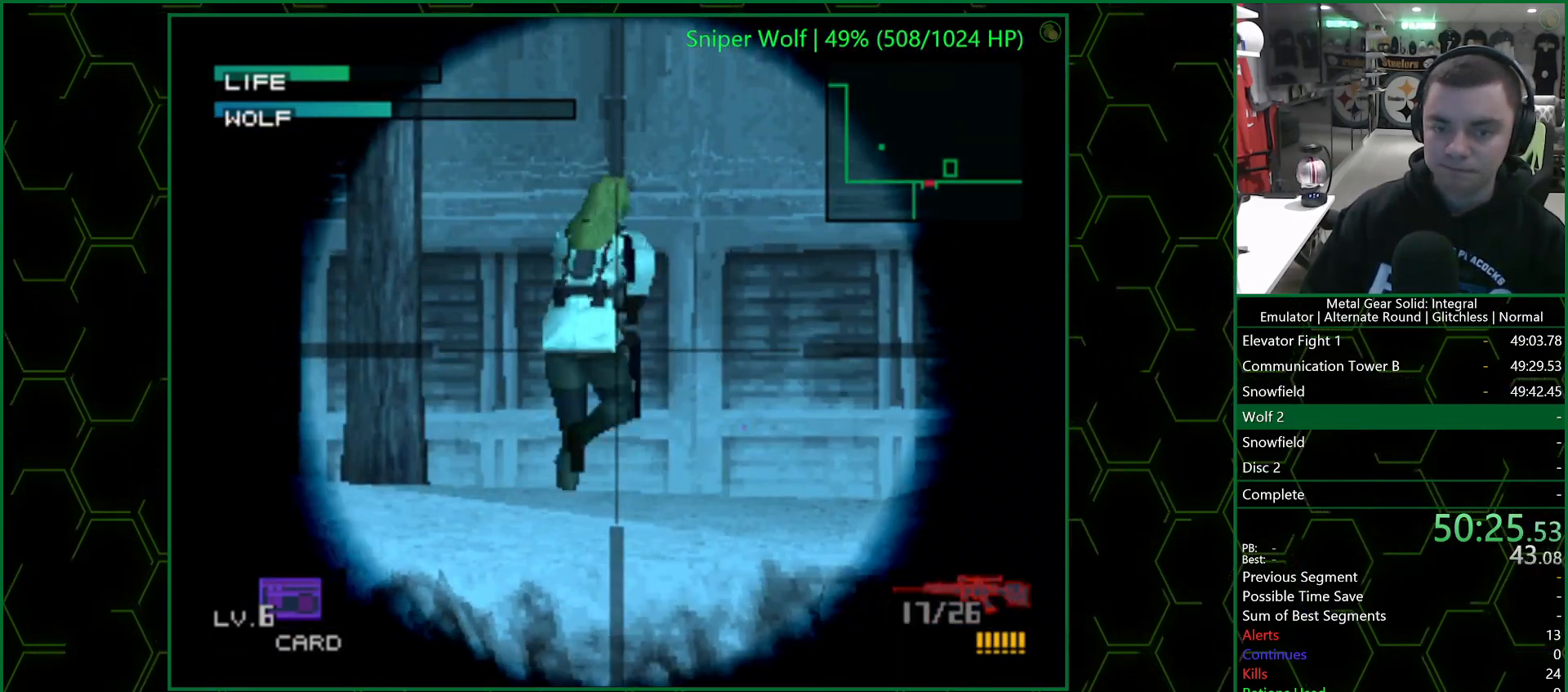
{"buttons": ["SQUARE"], "left_stick": "center", "right_stick": "center", "events": [[17, "SQUARE", "up"], [167, "R1", "down"], [233, "R1", "up"], [317, "R1", "down"], [350, "R1", "up"], [400, "SQUARE", "down"]]}
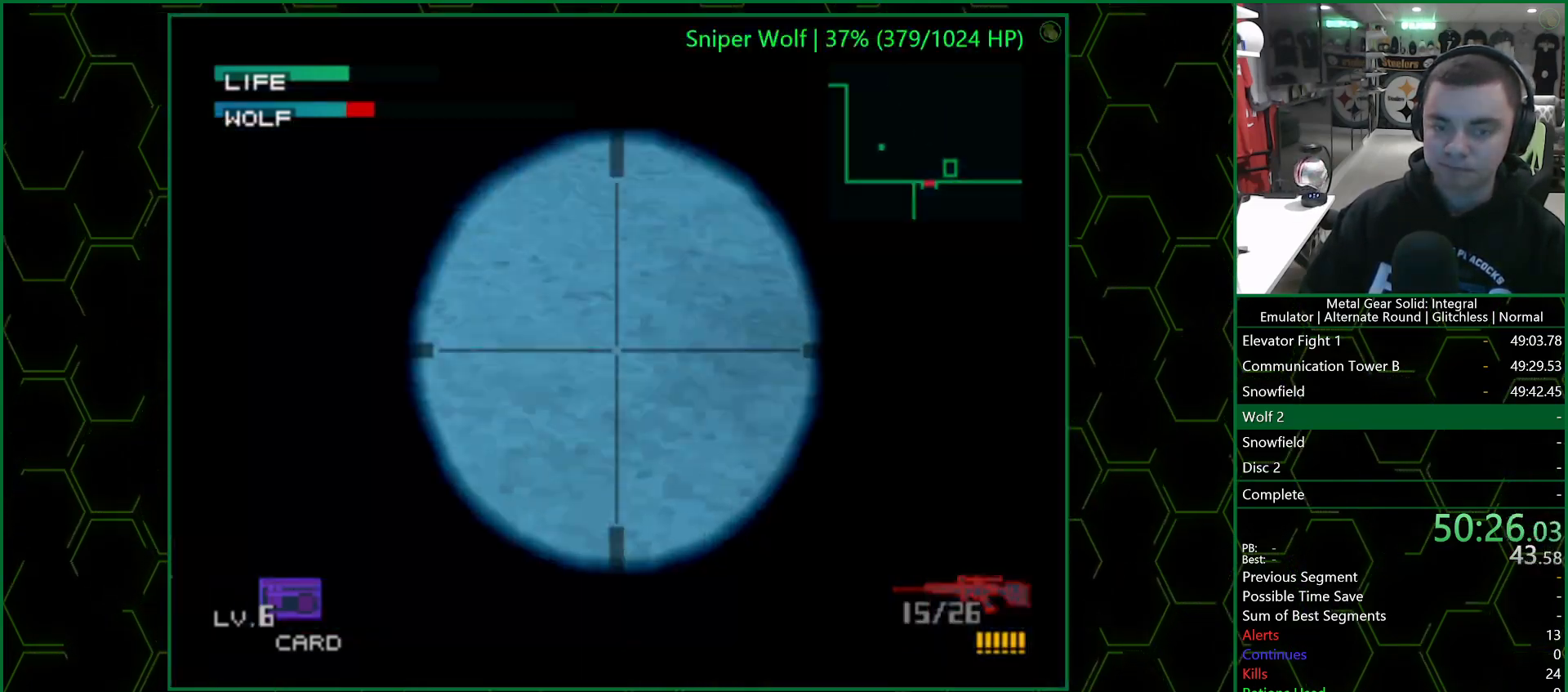
{"buttons": ["SQUARE"], "left_stick": "up-left", "right_stick": "center", "events": [[50, "left_stick", "up"], [483, "left_stick", "up-left"]]}
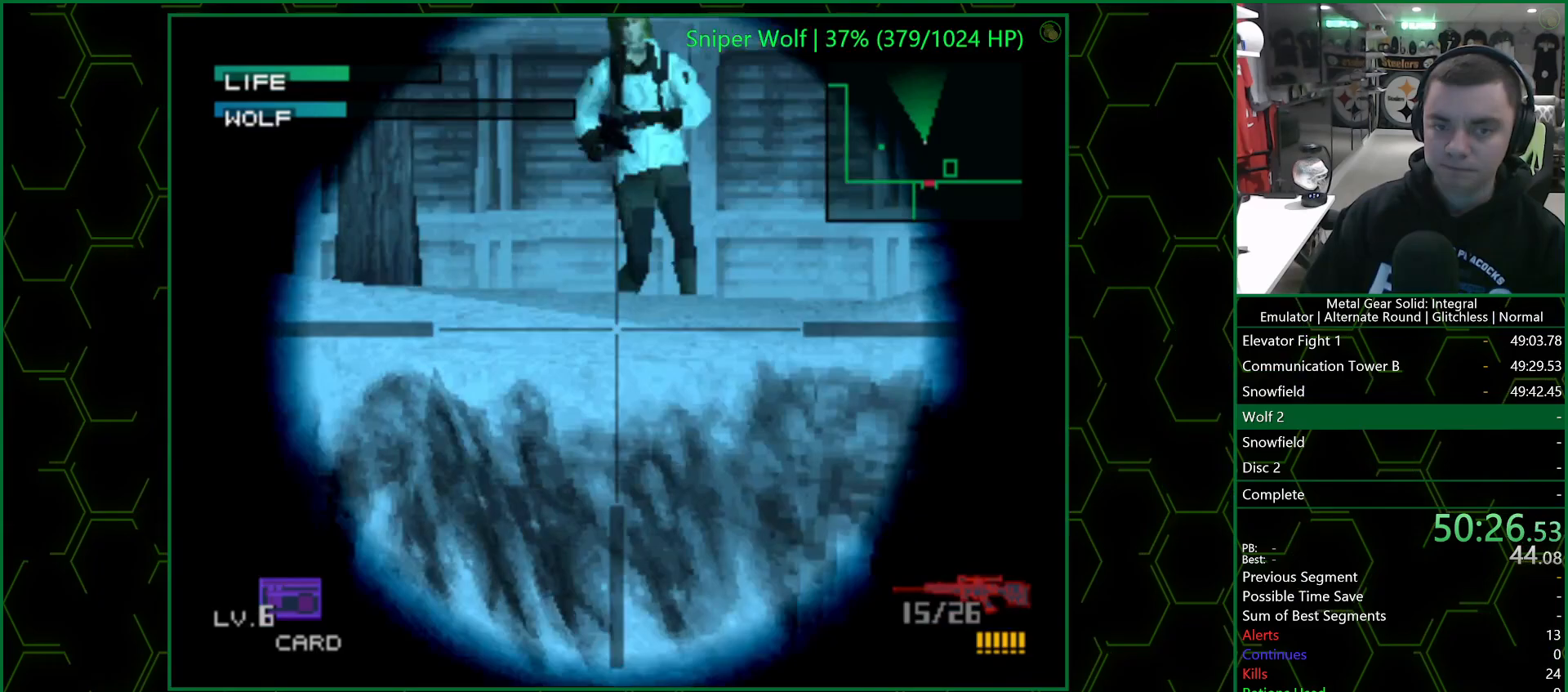
{"buttons": ["SQUARE"], "left_stick": "center", "right_stick": "center", "events": [[467, "left_stick", "center"]]}
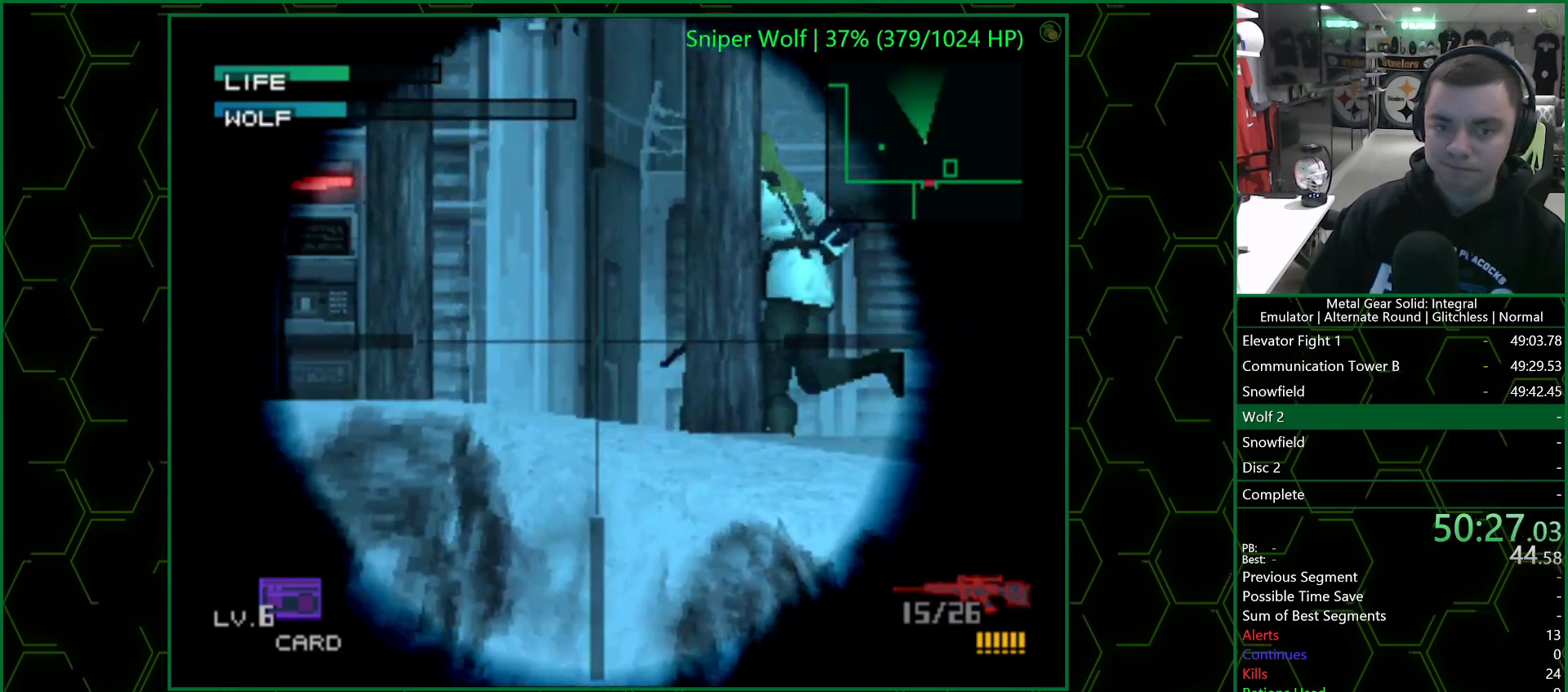
{"buttons": [], "left_stick": "center", "right_stick": "center", "events": [[117, "left_stick", "up-left"], [250, "SQUARE", "up"], [267, "left_stick", "center"], [333, "SQUARE", "down"], [367, "SQUARE", "up"], [417, "SQUARE", "down"], [450, "SQUARE", "up"]]}
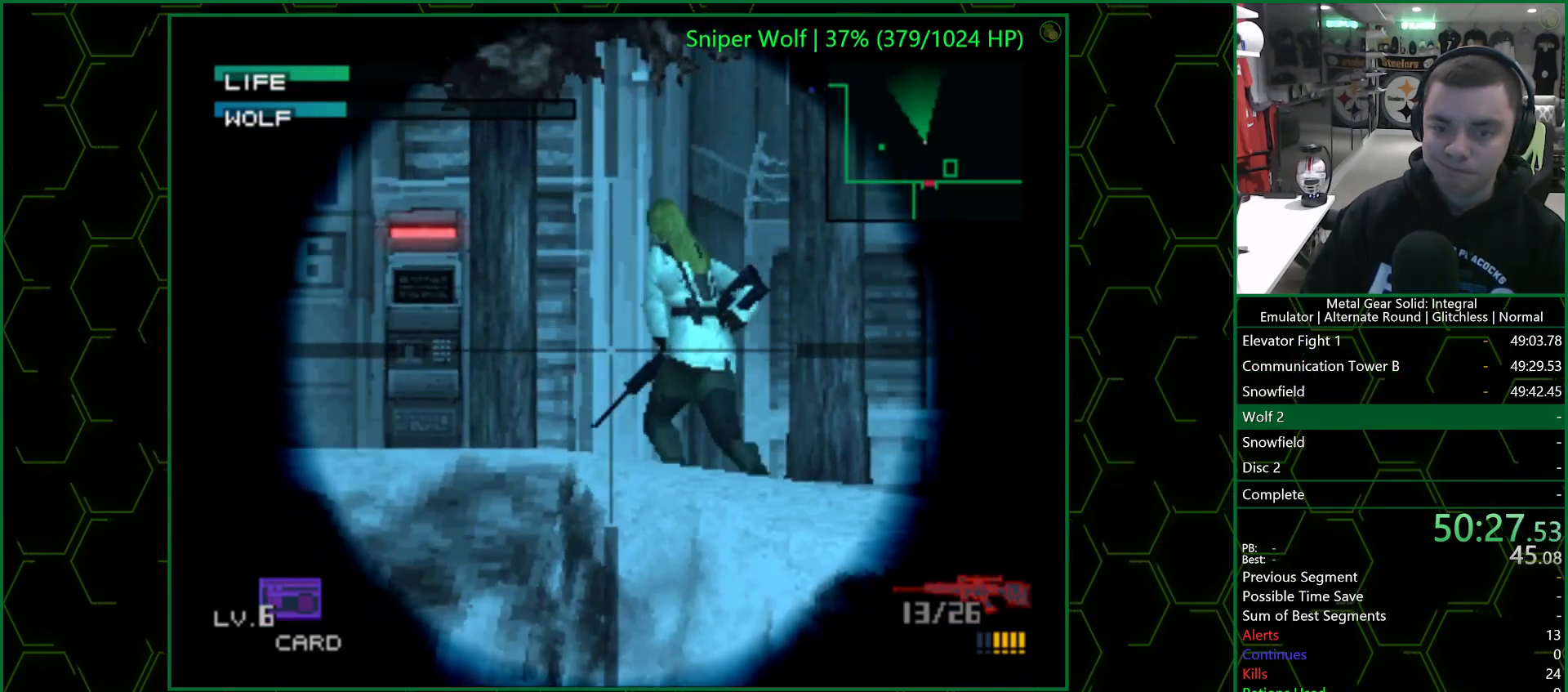
{"buttons": ["SQUARE"], "left_stick": "center", "right_stick": "center", "events": [[200, "R1", "down"], [267, "R1", "up"], [300, "R1", "down"], [383, "R1", "up"], [433, "SQUARE", "down"]]}
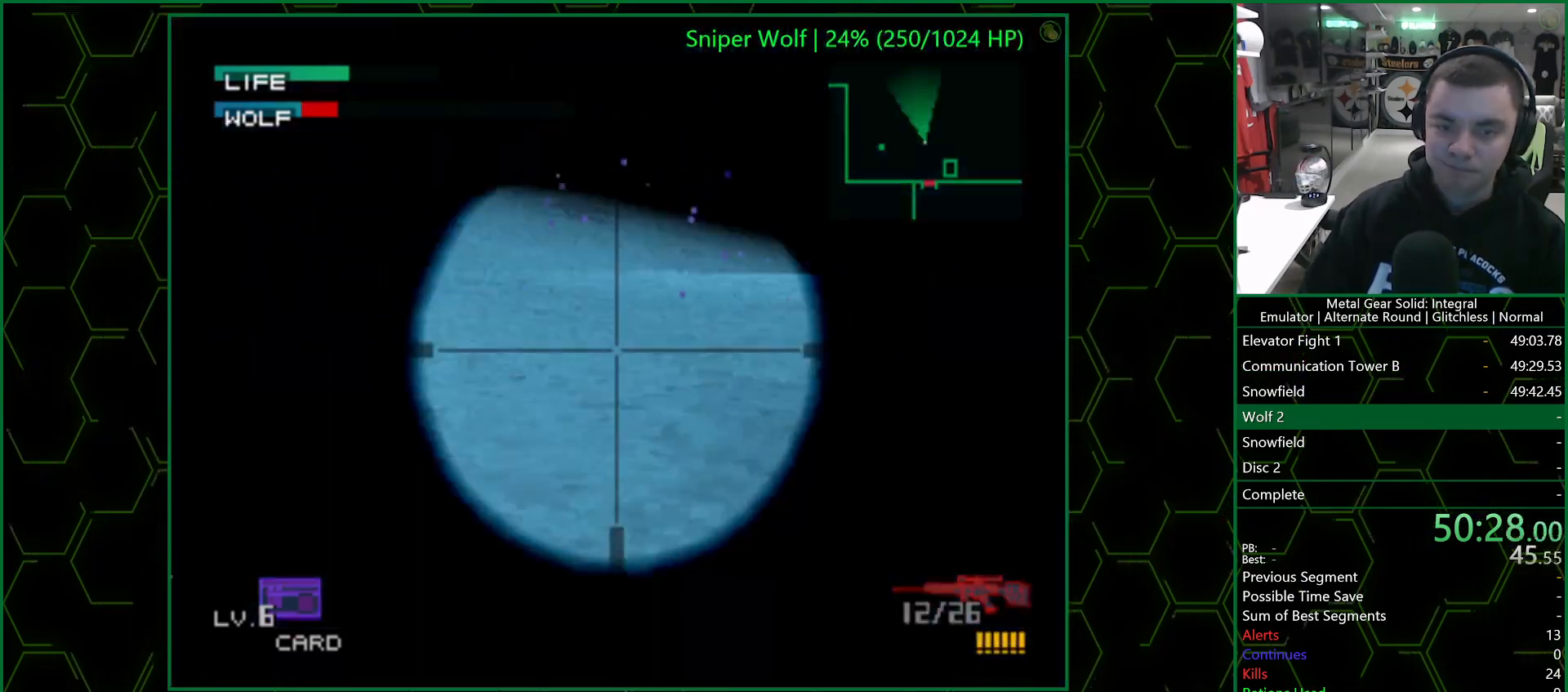
{"buttons": ["SQUARE"], "left_stick": "up", "right_stick": "center", "events": [[83, "left_stick", "up"]]}
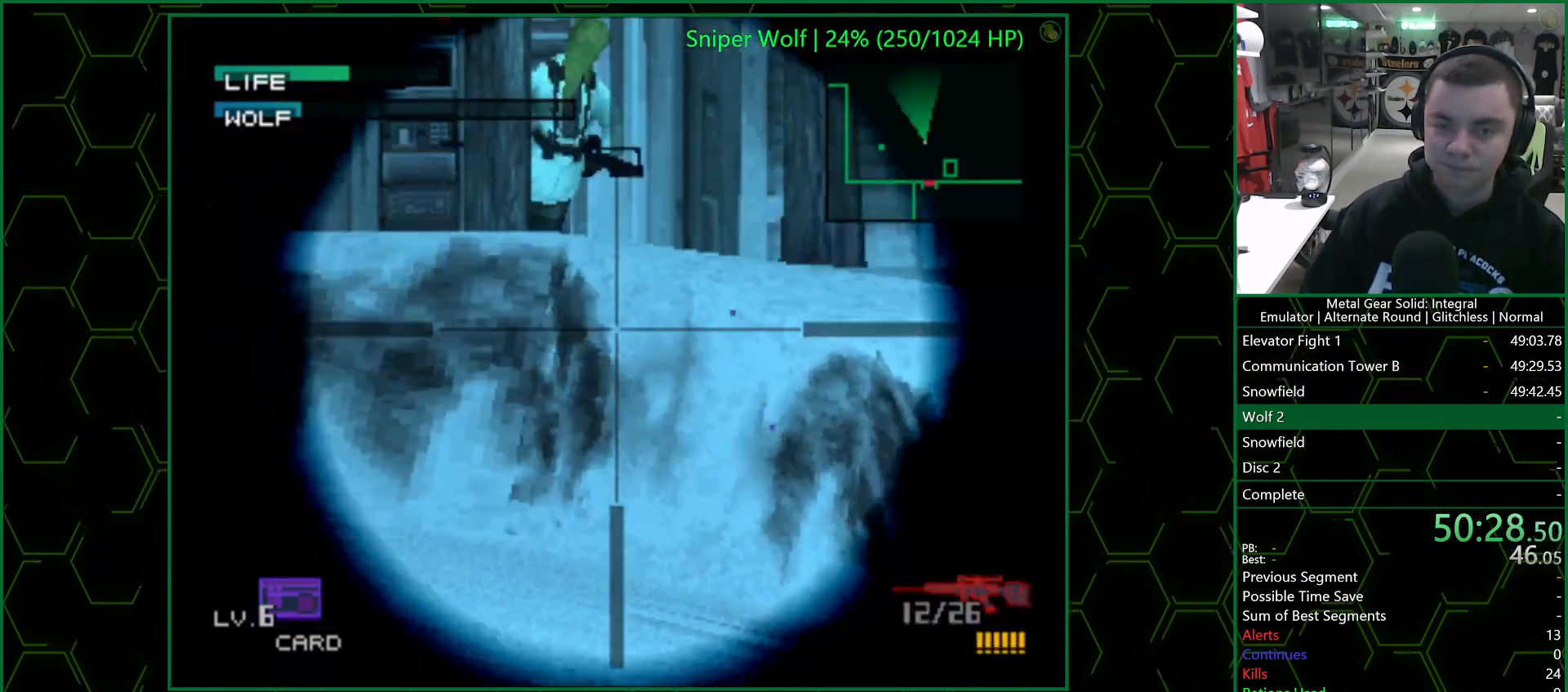
{"buttons": ["SQUARE"], "left_stick": "left", "right_stick": "center", "events": [[83, "left_stick", "left"]]}
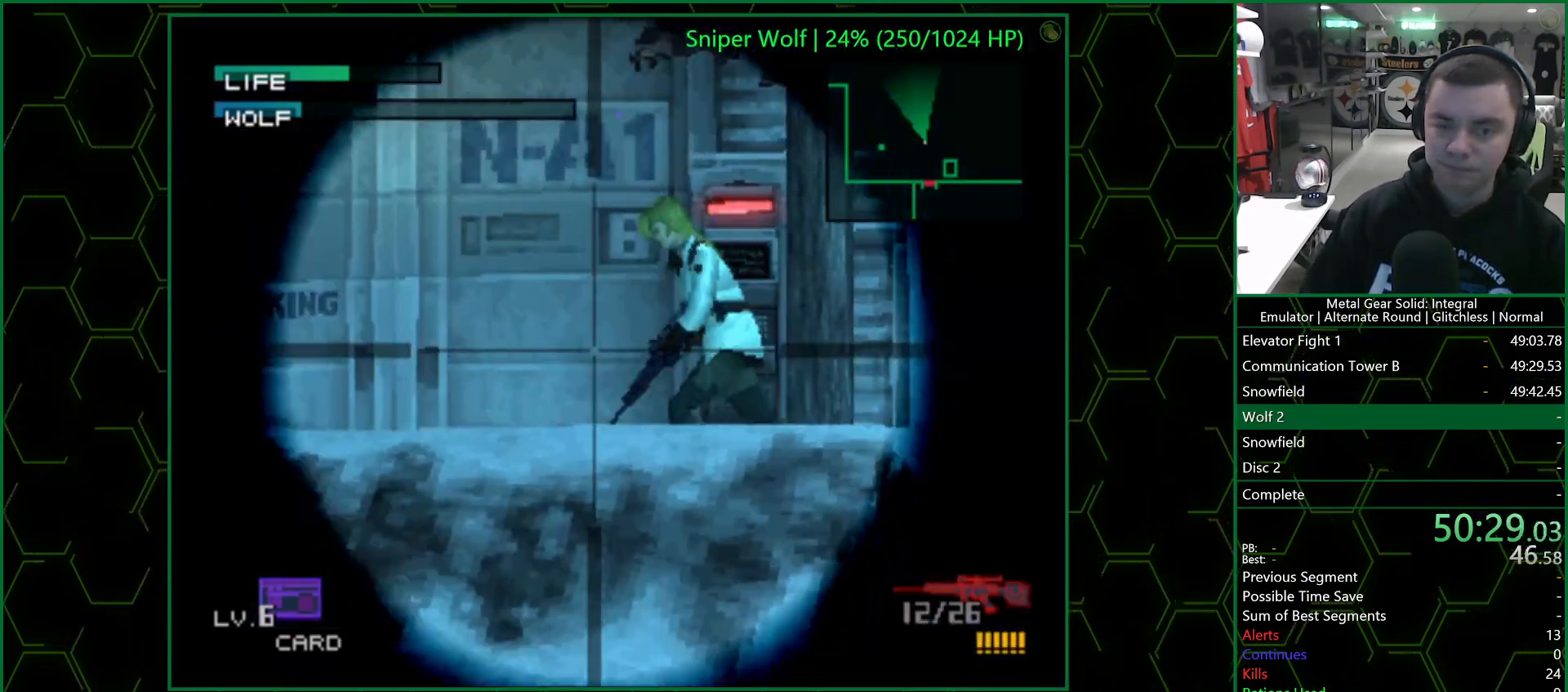
{"buttons": [], "left_stick": "up-left", "right_stick": "center", "events": [[200, "left_stick", "center"], [317, "left_stick", "up-left"], [400, "SQUARE", "up"], [467, "SQUARE", "down"], [500, "SQUARE", "up"]]}
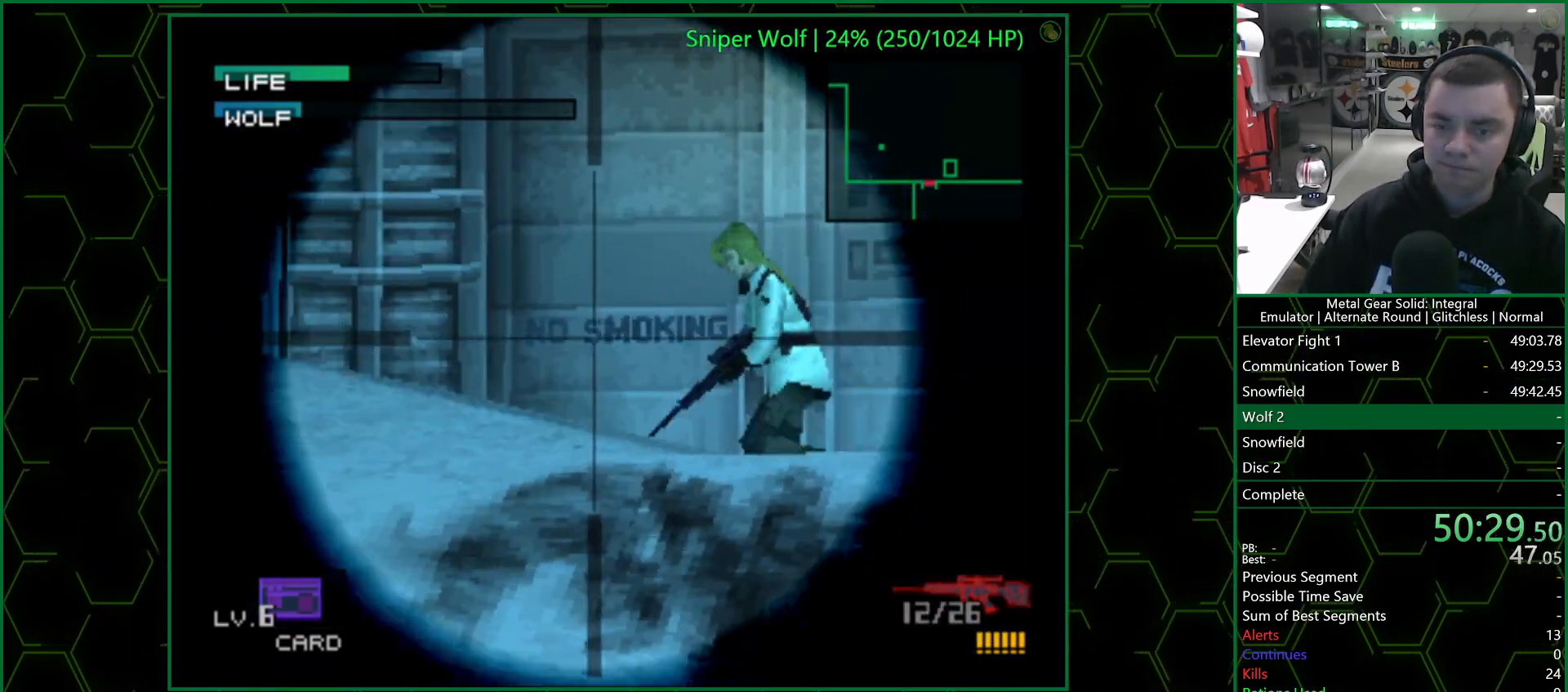
{"buttons": [], "left_stick": "center", "right_stick": "center", "events": [[33, "left_stick", "center"], [50, "SQUARE", "down"], [100, "SQUARE", "up"], [133, "SQUARE", "down"], [183, "SQUARE", "up"], [283, "R1", "down"], [367, "R1", "up"], [383, "R1", "down"], [450, "R1", "up"]]}
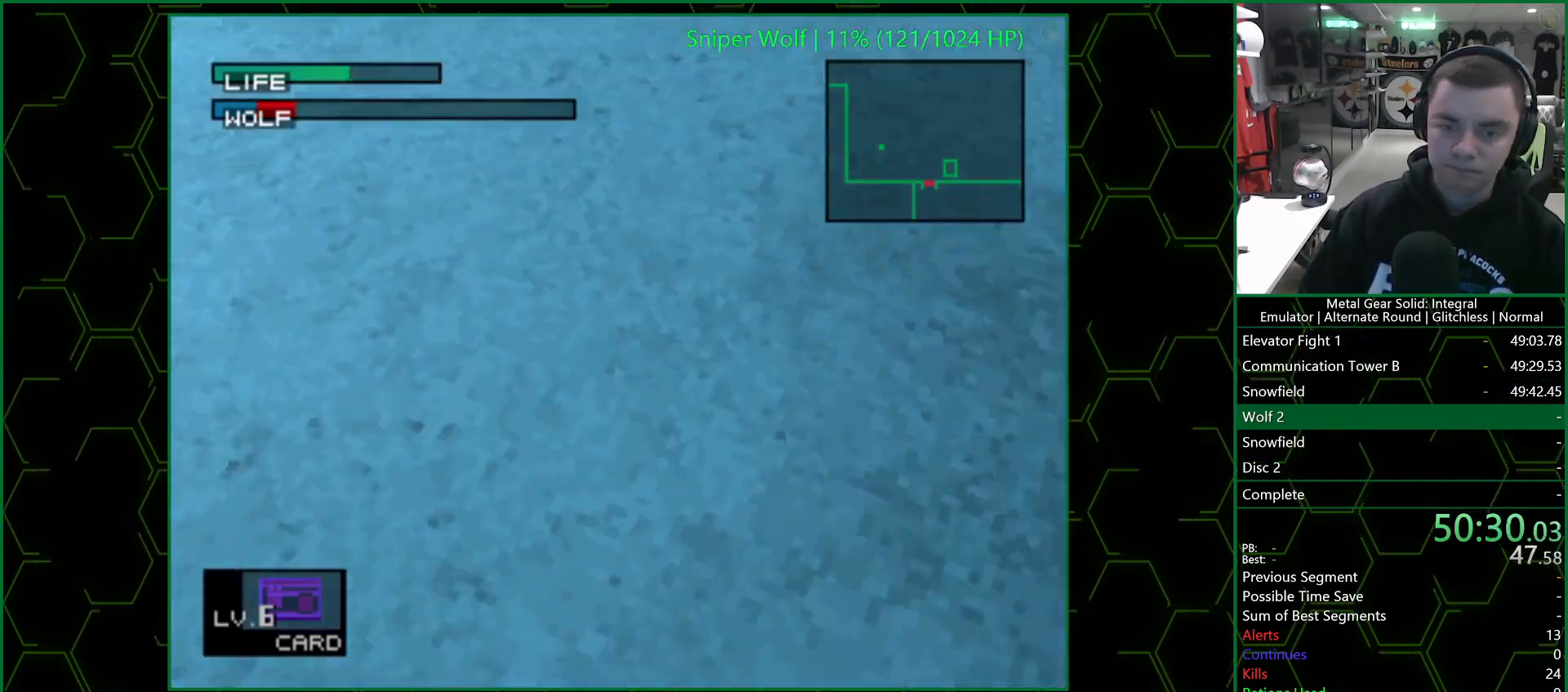
{"buttons": ["SQUARE"], "left_stick": "center", "right_stick": "center", "events": [[67, "SQUARE", "down"], [333, "R1", "down"], [400, "R1", "up"]]}
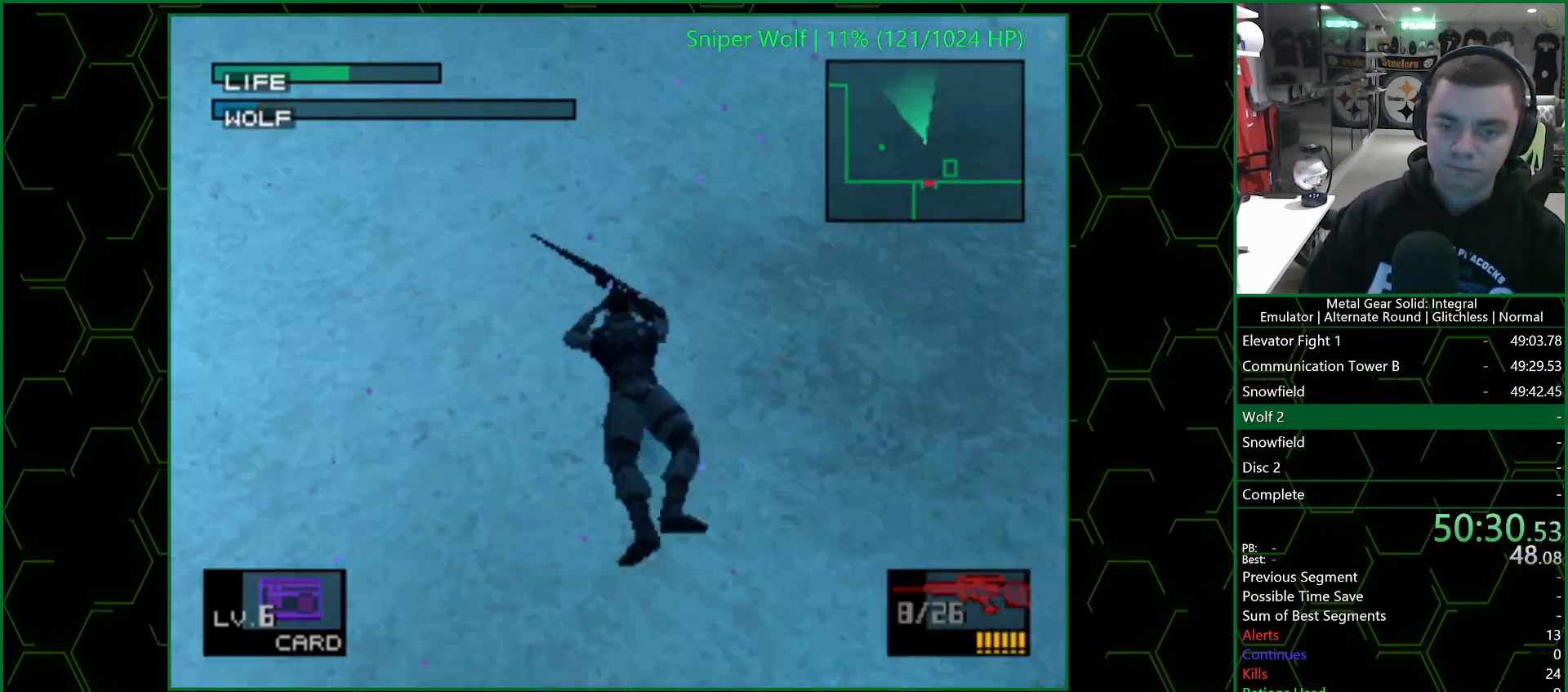
{"buttons": ["SQUARE"], "left_stick": "up-left", "right_stick": "center", "events": [[17, "left_stick", "up-left"]]}
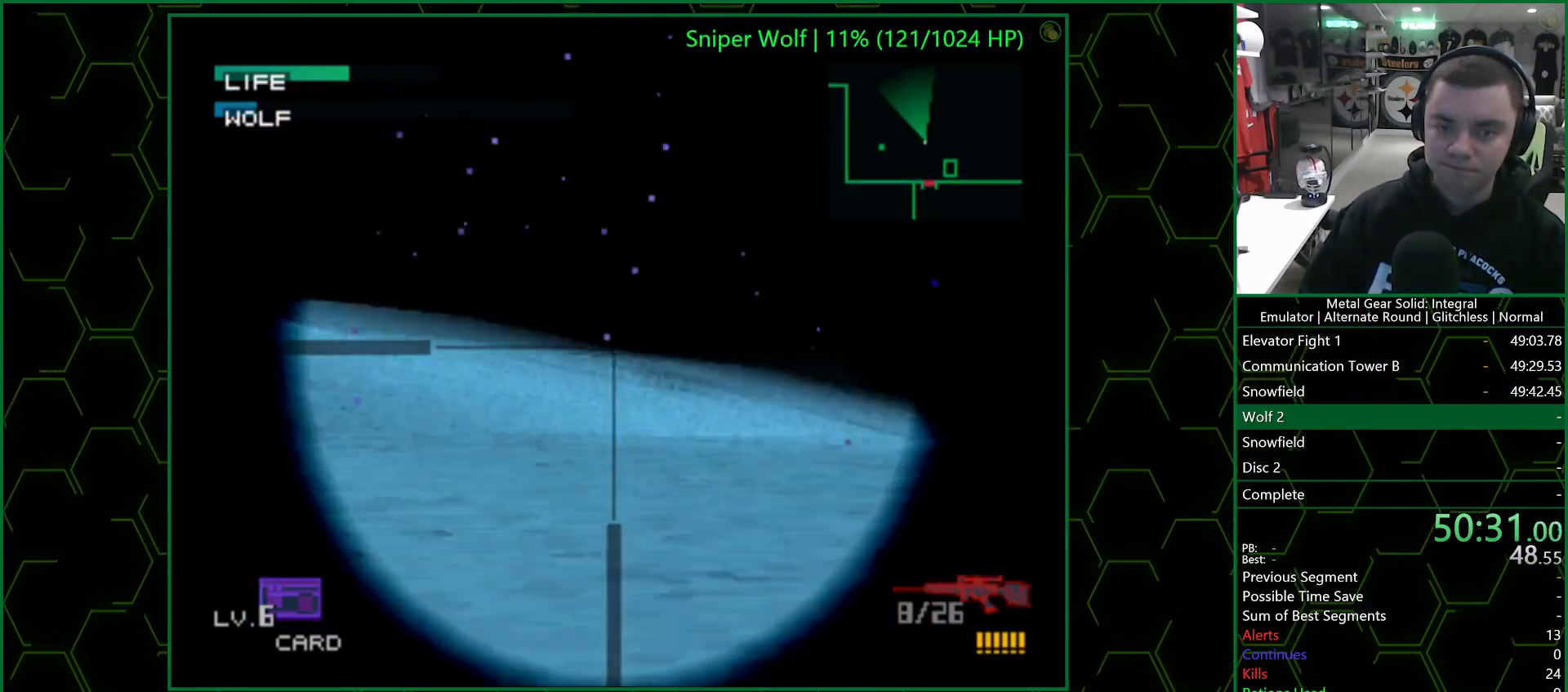
{"buttons": ["SQUARE"], "left_stick": "up", "right_stick": "center", "events": [[450, "left_stick", "up"]]}
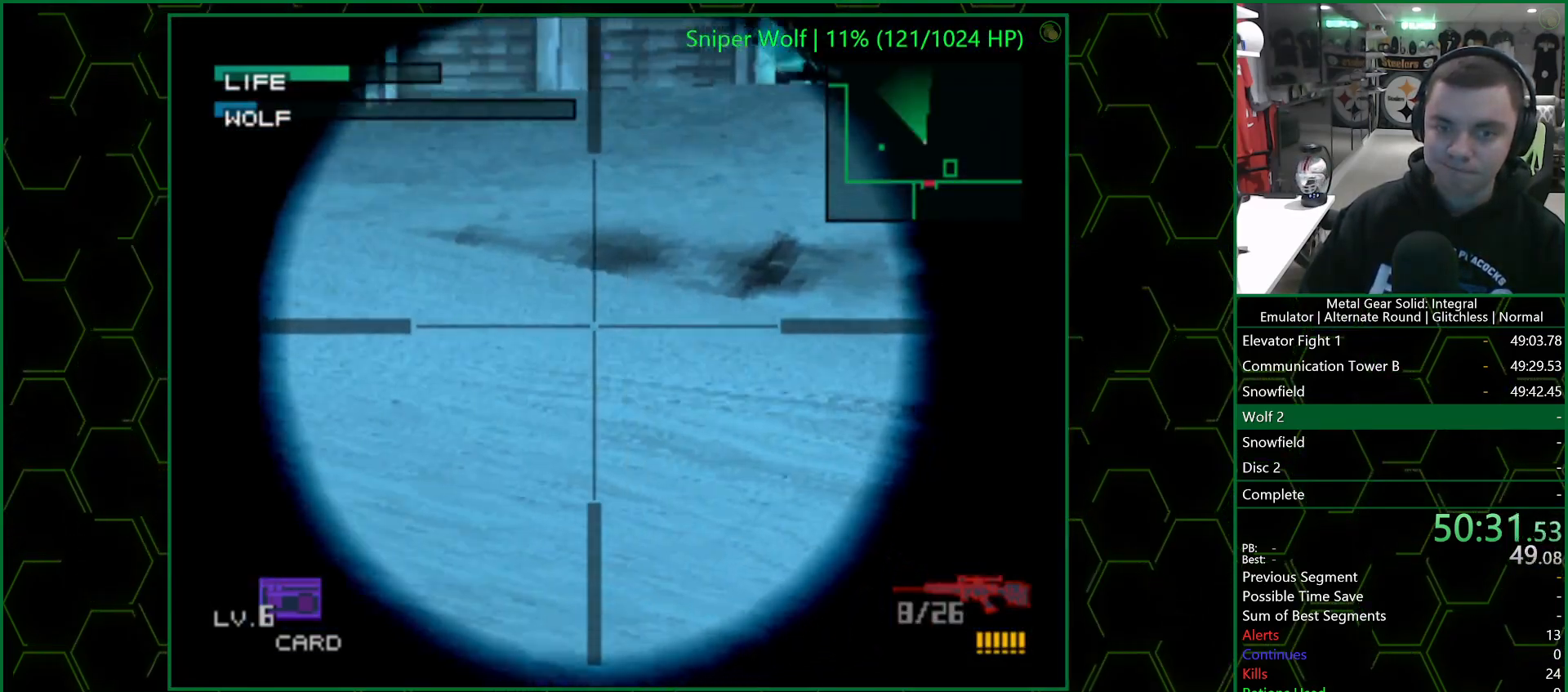
{"buttons": [], "left_stick": "left", "right_stick": "center", "events": [[317, "SQUARE", "up"], [317, "left_stick", "left"], [367, "L3", "down"], [367, "SQUARE", "down"], [400, "SQUARE", "up"], [450, "SQUARE", "down"], [467, "L3", "up"], [483, "SQUARE", "up"]]}
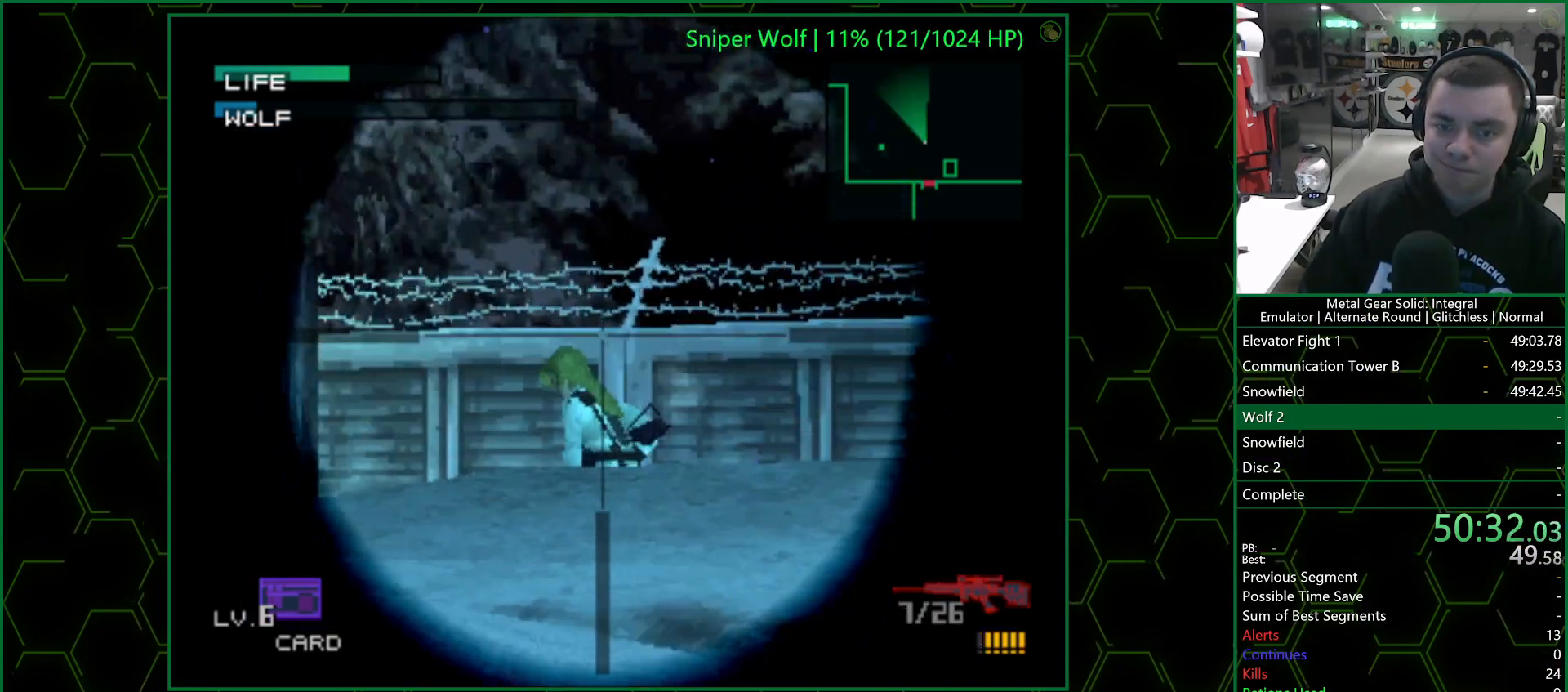
{"buttons": [], "left_stick": "center", "right_stick": "center", "events": [[33, "SQUARE", "down"], [50, "left_stick", "down-left"], [83, "SQUARE", "up"], [150, "SQUARE", "down"], [183, "SQUARE", "up"], [233, "left_stick", "center"], [250, "SQUARE", "down"], [283, "SQUARE", "up"], [433, "left_stick", "down-left"], [500, "left_stick", "center"]]}